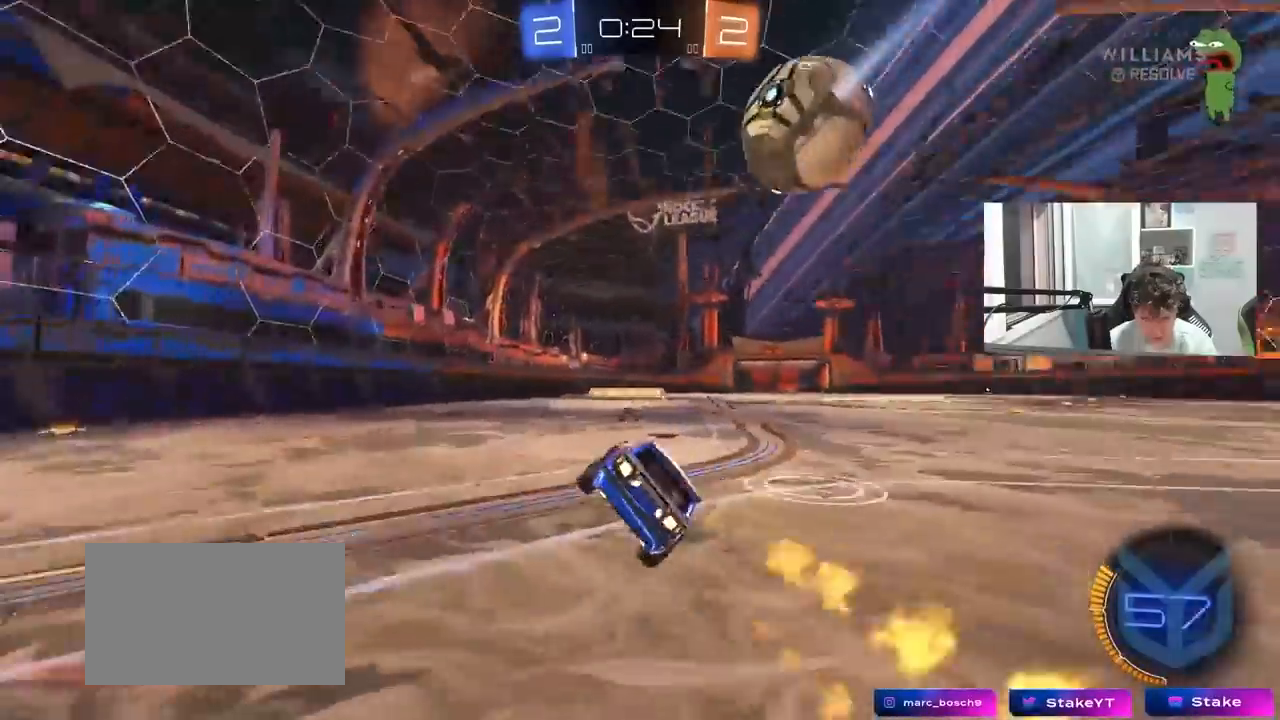
Gameplay with keyboard and mouse; each line is a JSON object with the keys and mouse buttons held at the frame after it. "events" lists presses ("down") and releases ("up") of "1", "2", "3", "4", "5", "a", "alt", "c", "caps_lock", "ctrl", "d", "e", "f", "g", "q", "r", "s", "shift", "space", "t", "tab", "v", "w", "x", "z", "mouse_left", "mouse_wheel" and "mouse_right" between this image and that frame as [ms after this image, input, new state], when the widget could be followed in between. "mouse_left", "mouse_wheel", "mouse_right" = the "left", "wheel", "right" buttons of the "mouse" list. No other keys are recorded. "wheel" means that the mouse wheel is clicked or scrolled. "mouse_move" is the direction in which the mouse moves at that frame (one of eight, or "still"), when it could be read.
{"keys": ["d", "w"], "mouse": [], "mouse_move": "still", "events": [[17, "mouse_left", "up"], [17, "space", "down"], [67, "a", "up"], [200, "space", "up"], [200, "w", "down"], [350, "d", "down"]]}
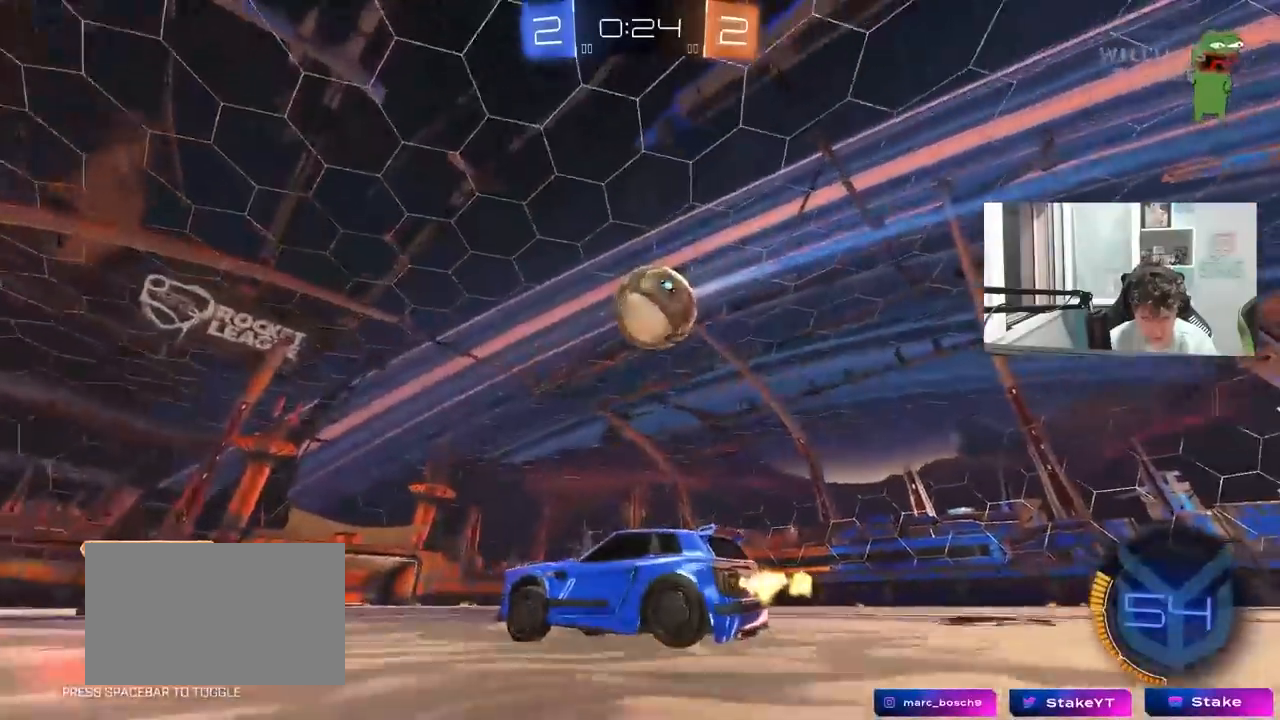
{"keys": [], "mouse": ["left"], "mouse_move": "up-left", "events": [[83, "mouse_left", "down"], [83, "w", "up"], [133, "mouse_right", "down"], [167, "d", "up"], [167, "s", "down"], [217, "a", "down"], [217, "shift", "down"], [267, "a", "up"], [267, "d", "down"], [317, "shift", "up"], [350, "mouse_left", "up"], [350, "mouse_right", "up"], [350, "s", "up"], [400, "d", "up"], [450, "mouse_left", "down"]]}
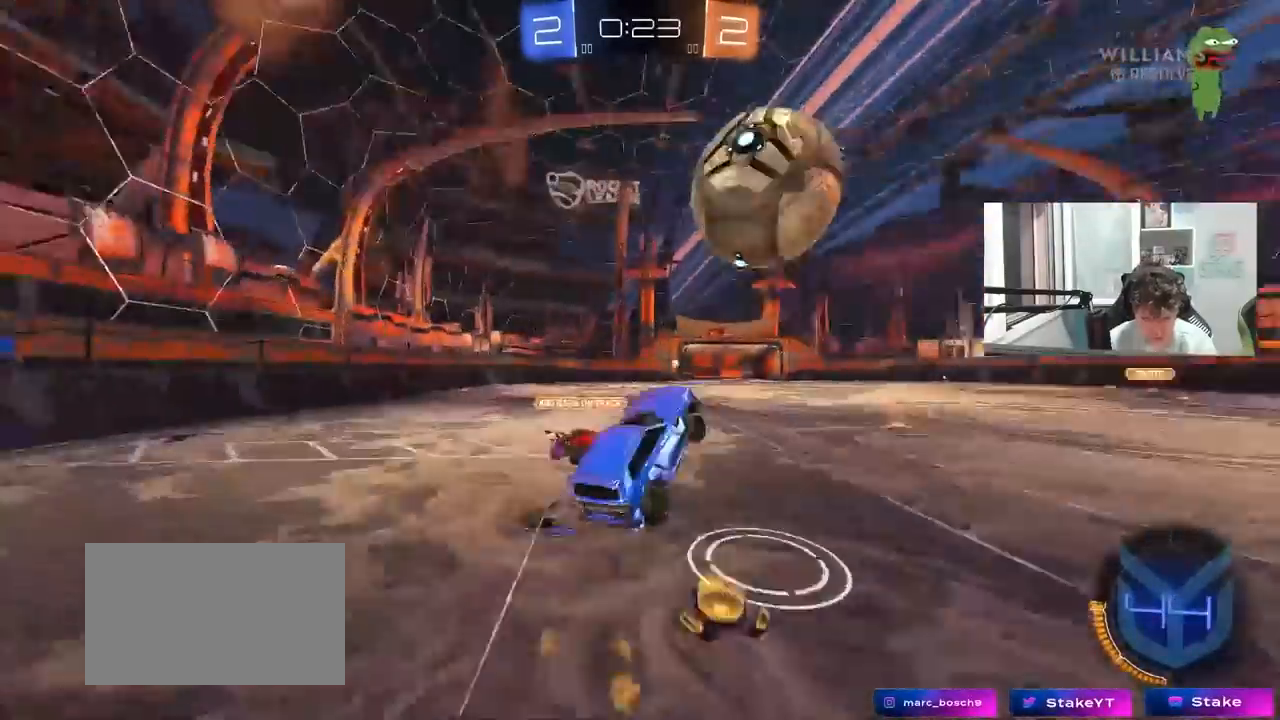
{"keys": ["a", "s", "shift"], "mouse": [], "mouse_move": "still", "events": [[50, "mouse_right", "down"], [100, "w", "down"], [133, "a", "down"], [183, "mouse_right", "up"], [233, "mouse_left", "up"], [283, "shift", "down"], [333, "w", "up"], [467, "s", "down"]]}
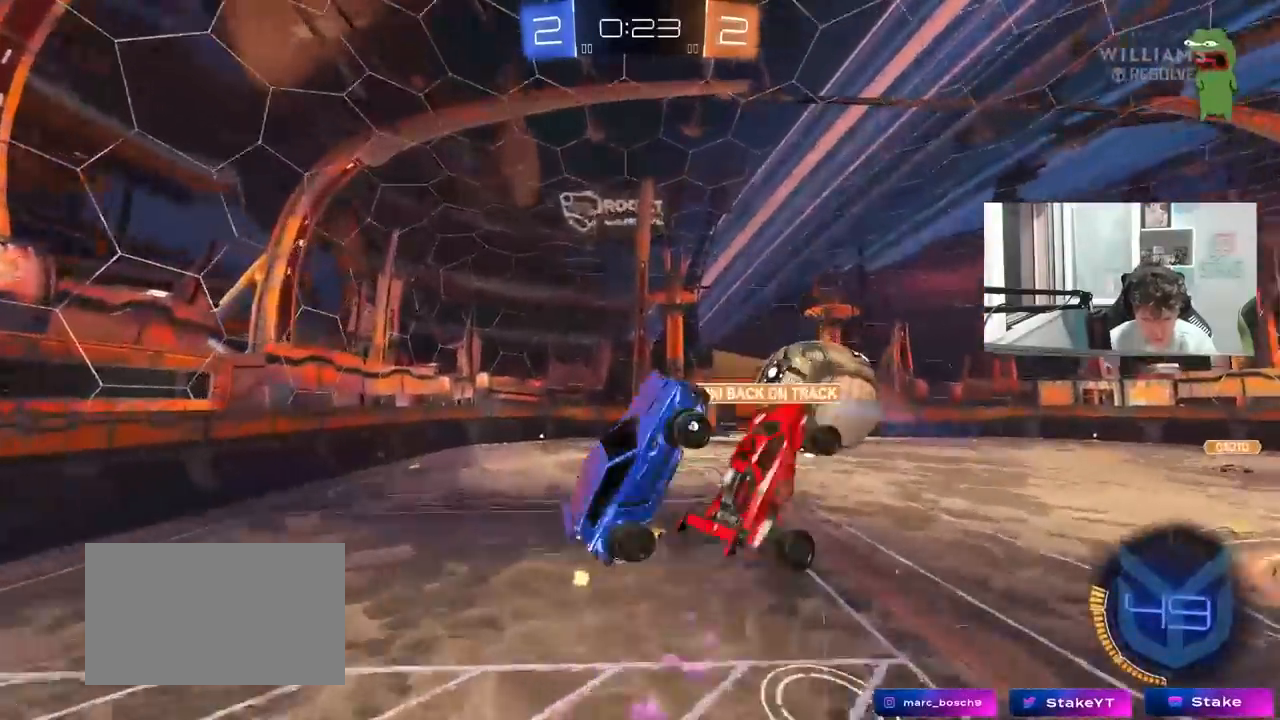
{"keys": [], "mouse": ["left"], "mouse_move": "still", "events": [[67, "space", "down"], [150, "shift", "up"], [250, "a", "up"], [250, "d", "down"], [250, "space", "up"], [483, "d", "up"], [483, "mouse_left", "down"], [483, "s", "up"]]}
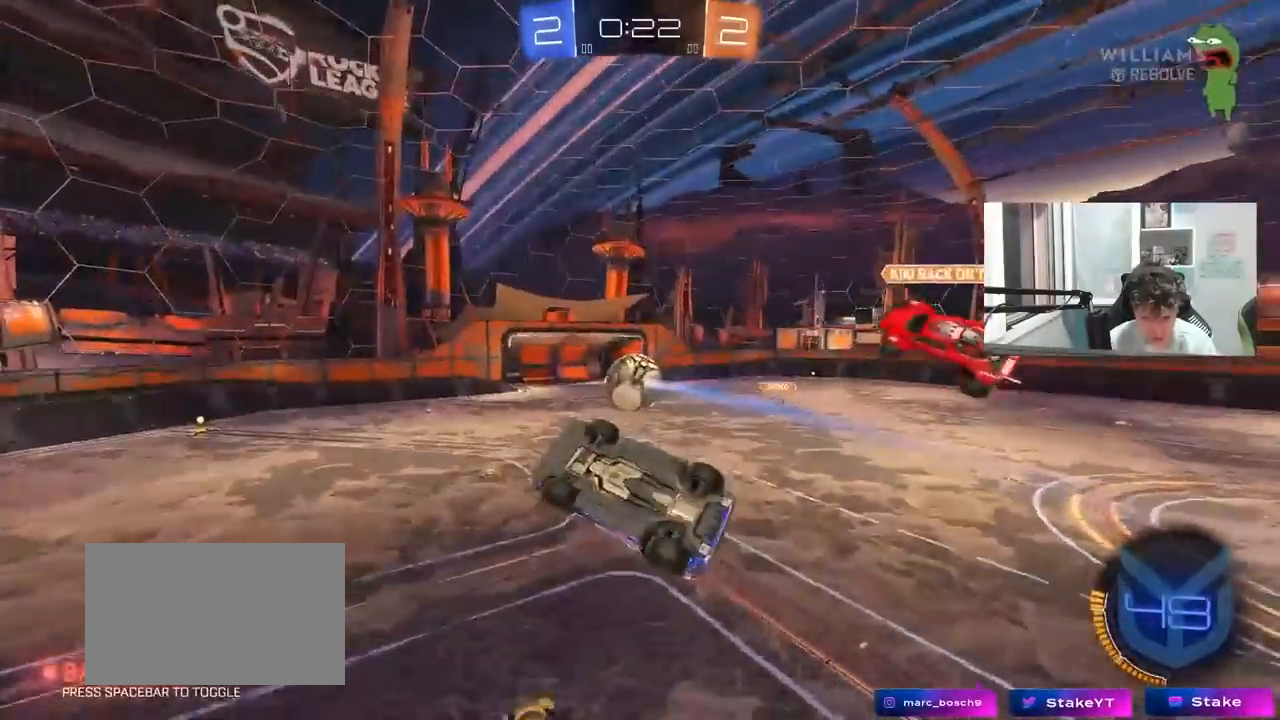
{"keys": ["a", "s"], "mouse": ["left"], "mouse_move": "still", "events": [[33, "a", "down"], [33, "shift", "down"], [117, "w", "down"], [267, "shift", "up"], [350, "w", "up"], [450, "s", "down"]]}
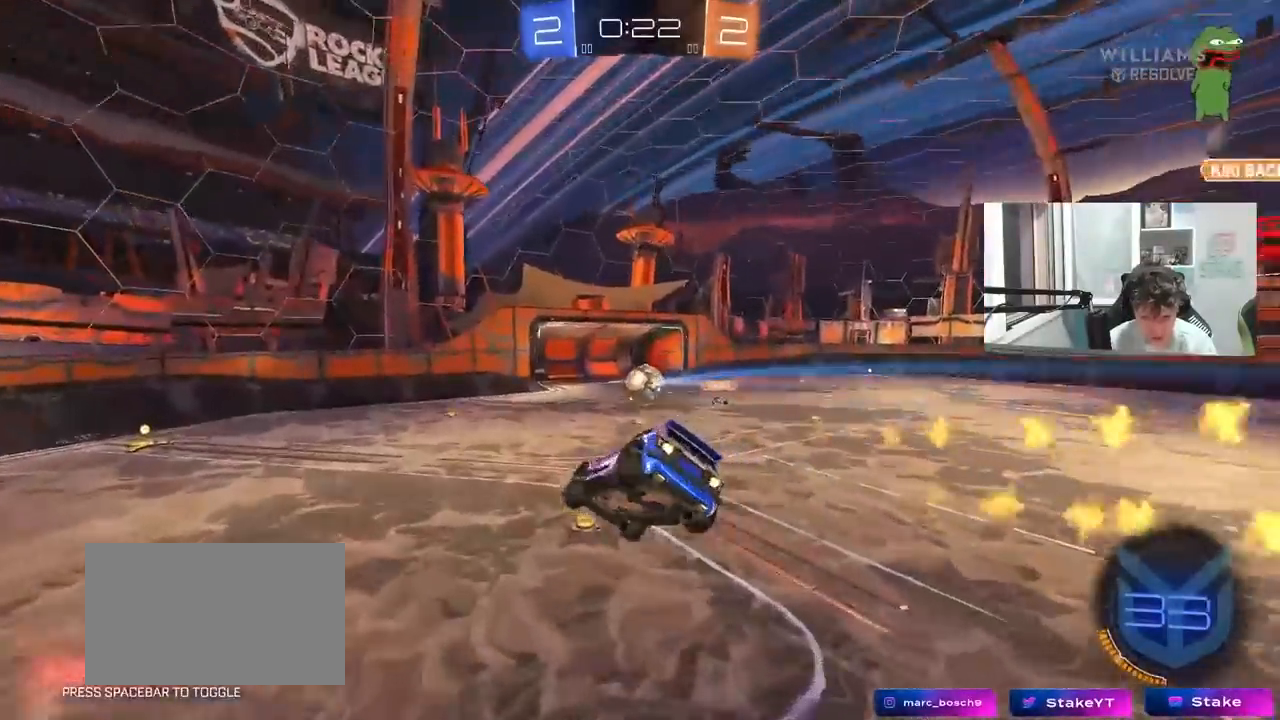
{"keys": ["a", "w"], "mouse": ["left"], "mouse_move": "still", "events": [[100, "a", "up"], [133, "d", "down"], [133, "s", "up"], [183, "d", "up"], [233, "a", "down"], [233, "shift", "down"], [283, "mouse_left", "up"], [333, "w", "down"], [367, "shift", "up"], [467, "mouse_left", "down"]]}
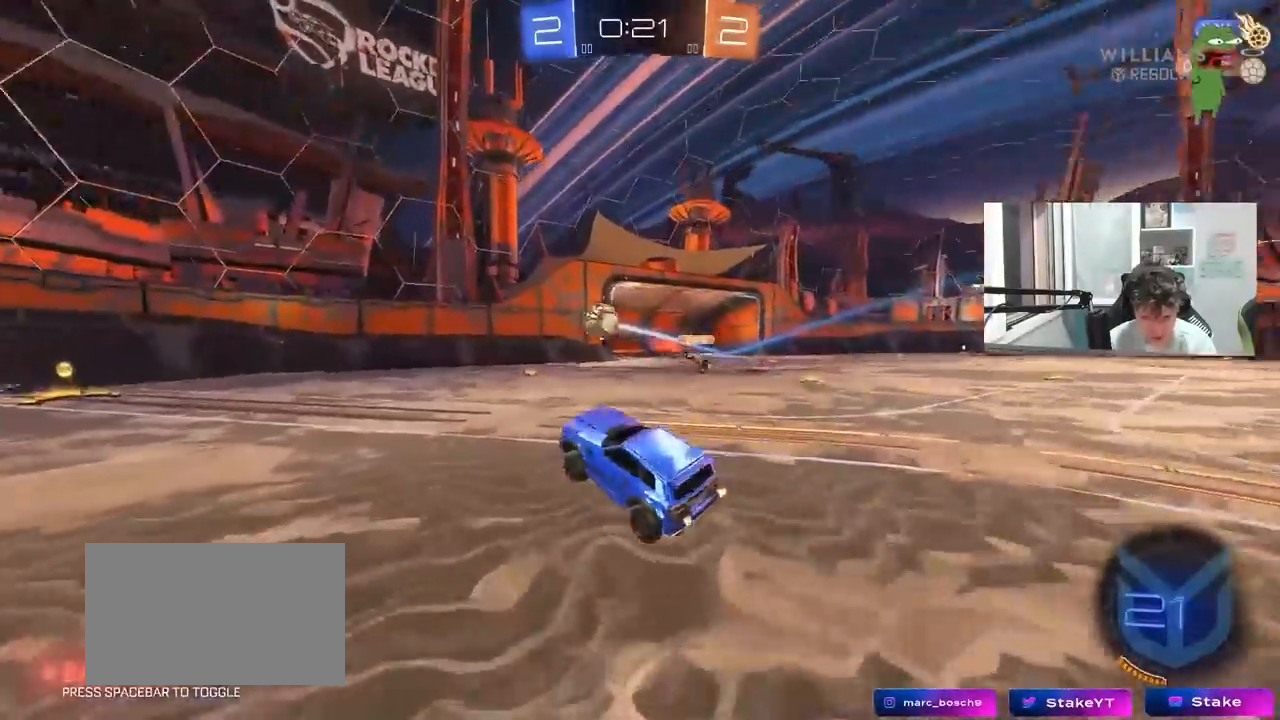
{"keys": ["a", "w"], "mouse": ["left"], "mouse_move": "still", "events": [[17, "a", "up"], [117, "a", "down"], [300, "a", "up"], [433, "a", "down"]]}
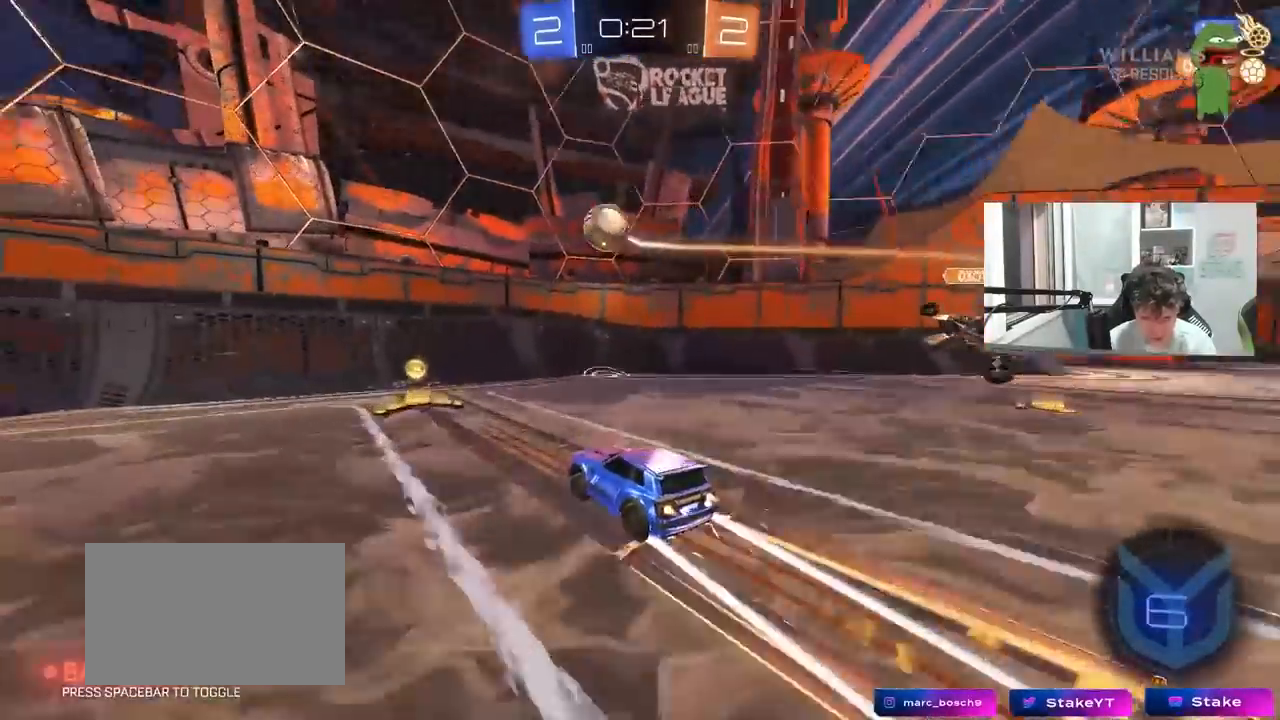
{"keys": ["a", "w"], "mouse": ["left"], "mouse_move": "still", "events": [[33, "shift", "down"], [117, "shift", "up"]]}
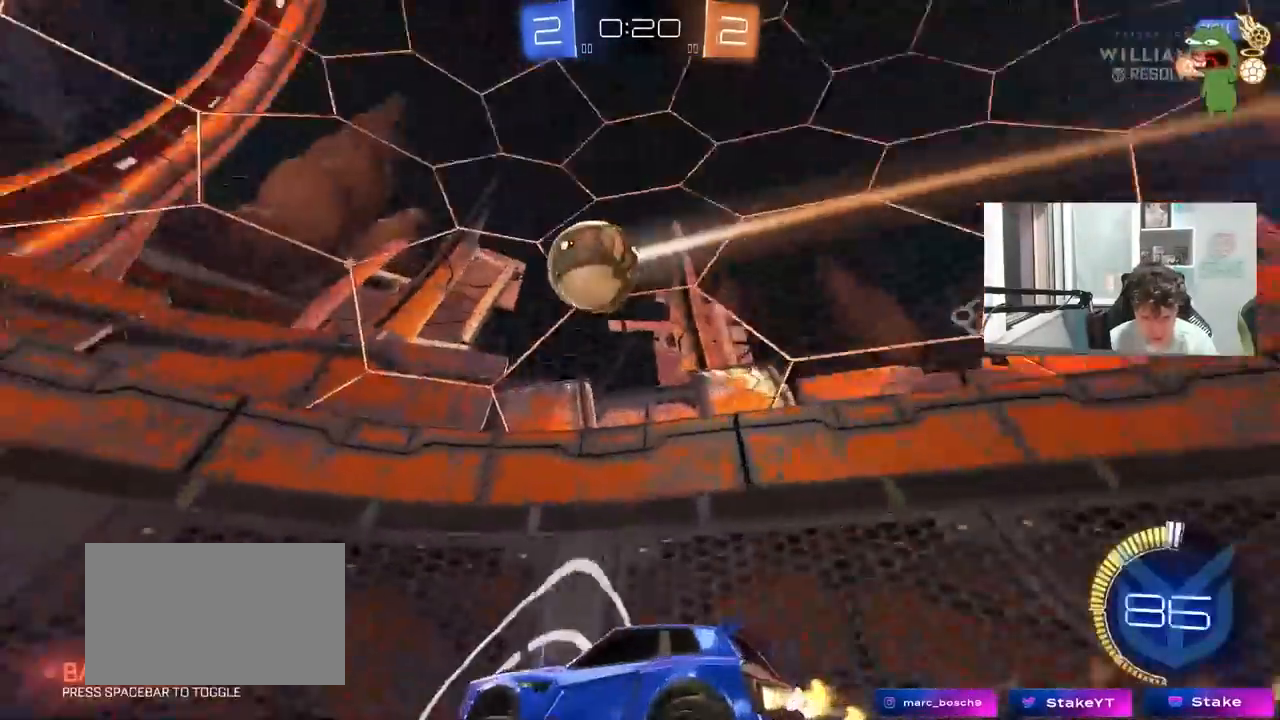
{"keys": ["a", "w"], "mouse": [], "mouse_move": "still", "events": [[100, "space", "down"], [283, "mouse_left", "up"], [283, "shift", "down"], [283, "space", "up"], [367, "shift", "up"]]}
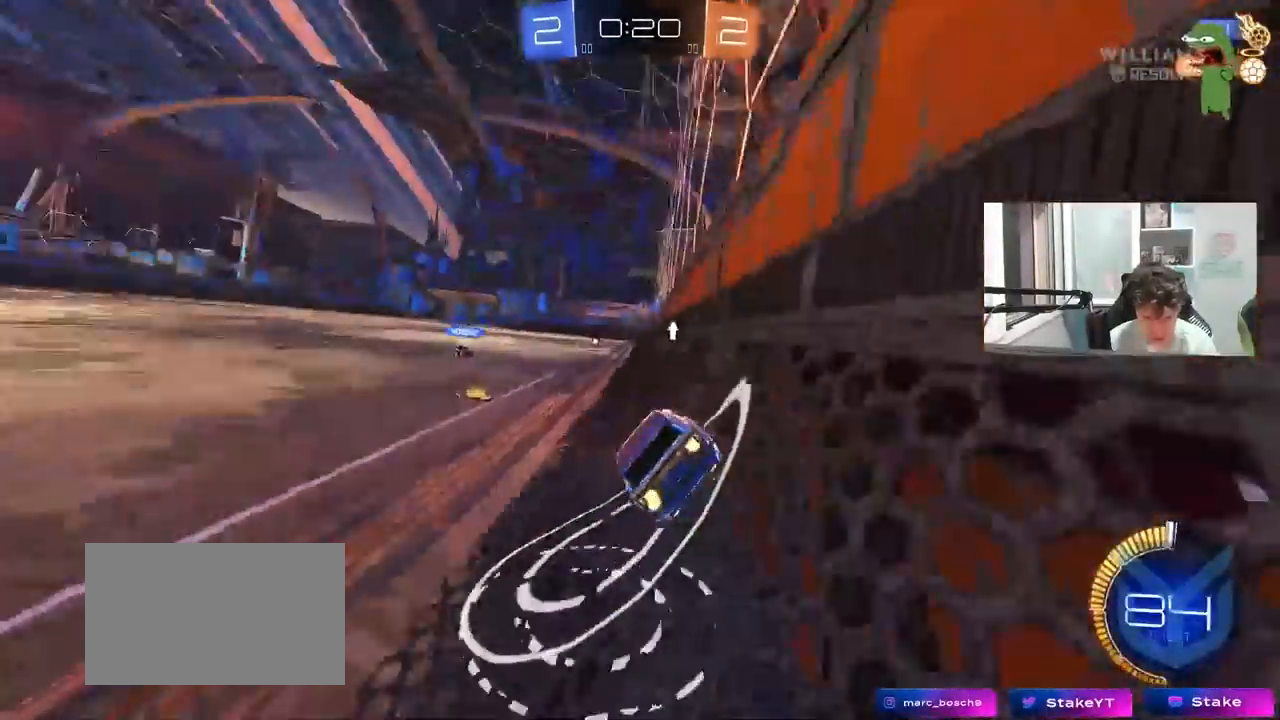
{"keys": ["space", "w"], "mouse": [], "mouse_move": "still", "events": [[117, "mouse_left", "down"], [300, "mouse_left", "up"], [333, "a", "up"], [433, "space", "down"]]}
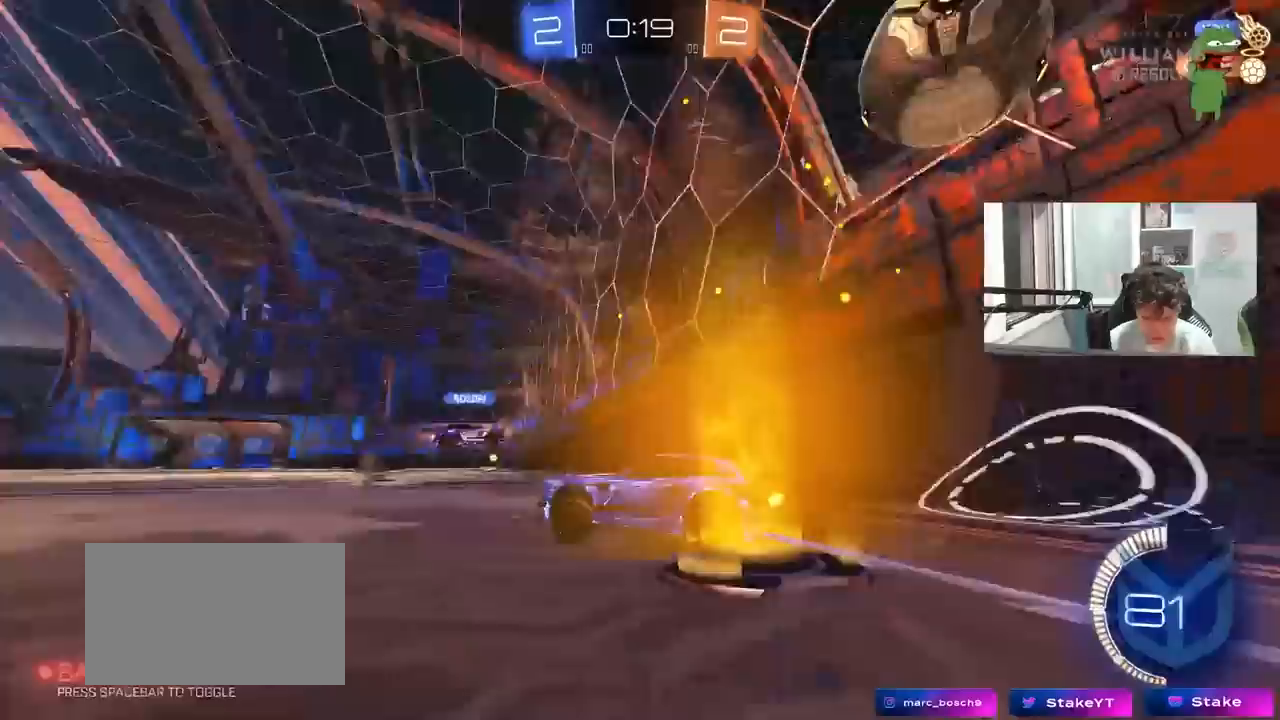
{"keys": ["w"], "mouse": [], "mouse_move": "still", "events": [[117, "space", "up"]]}
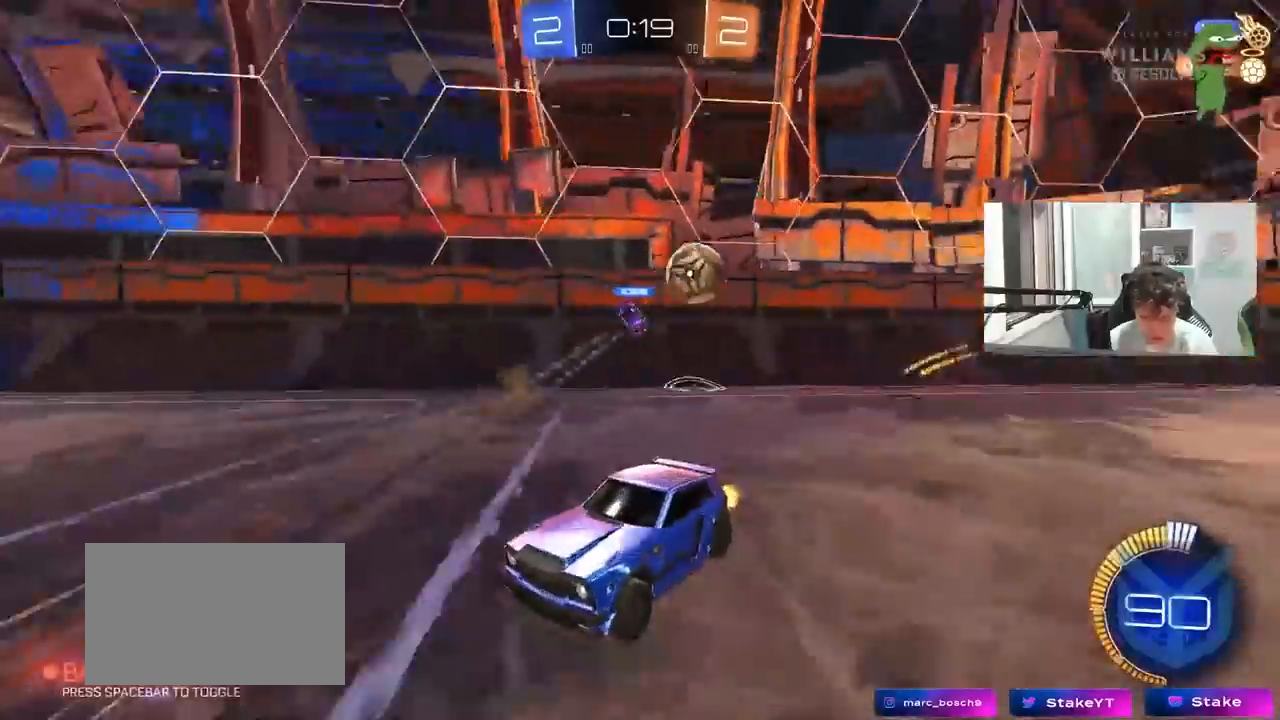
{"keys": ["w"], "mouse": [], "mouse_move": "still", "events": [[233, "d", "down"], [367, "d", "up"]]}
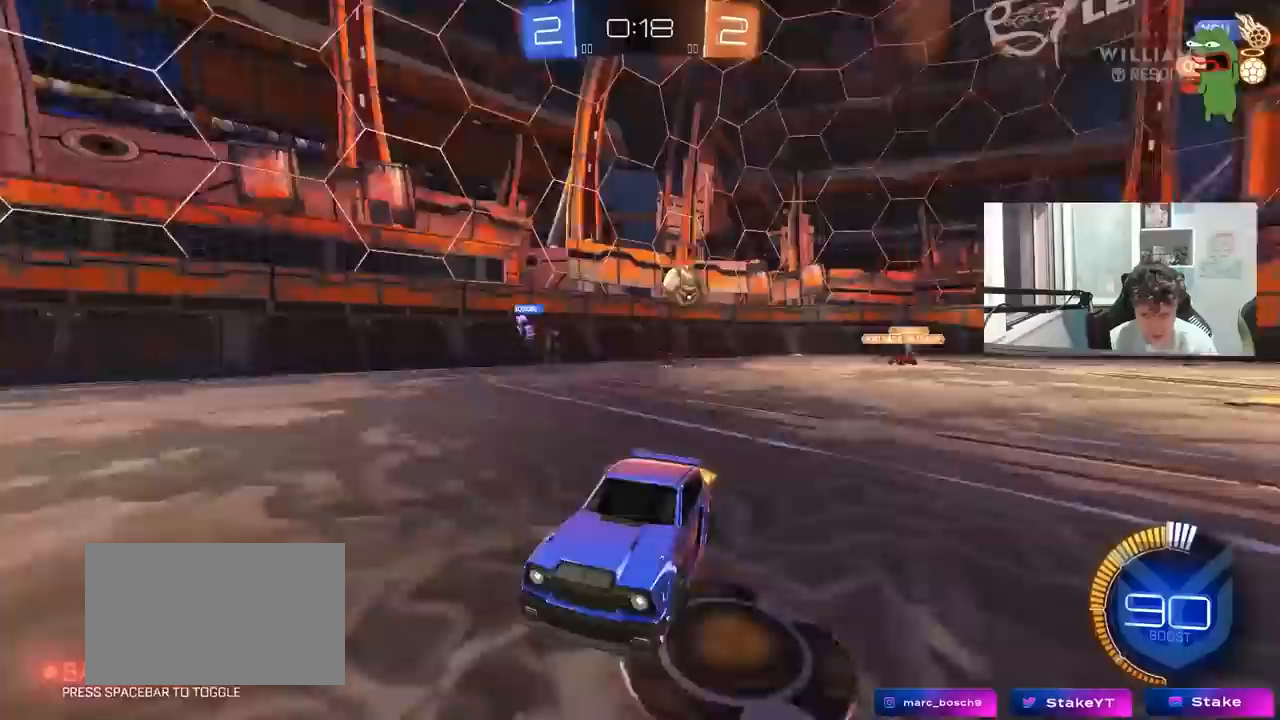
{"keys": ["d", "w"], "mouse": [], "mouse_move": "still", "events": [[17, "w", "up"], [67, "a", "down"], [200, "a", "up"], [300, "d", "down"], [383, "w", "down"]]}
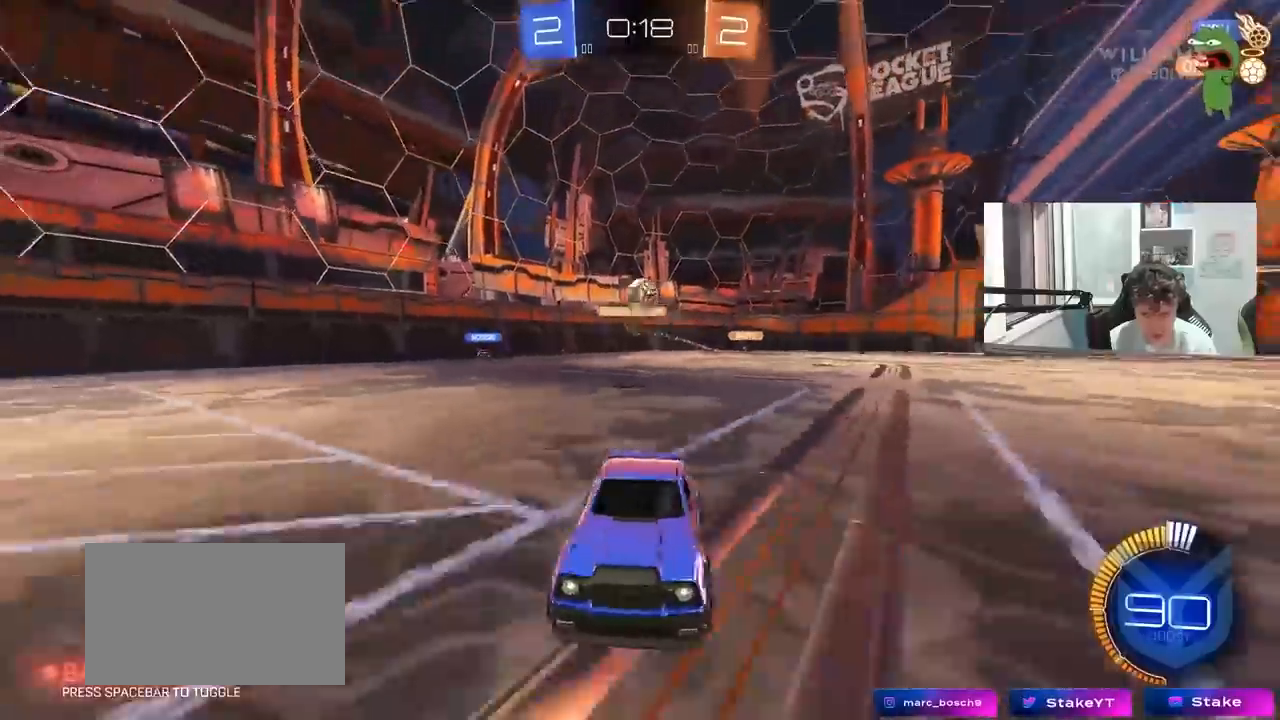
{"keys": ["w"], "mouse": ["left"], "mouse_move": "still", "events": [[83, "d", "up"], [217, "mouse_left", "down"], [267, "d", "down"], [350, "a", "down"], [350, "d", "up"], [450, "a", "up"]]}
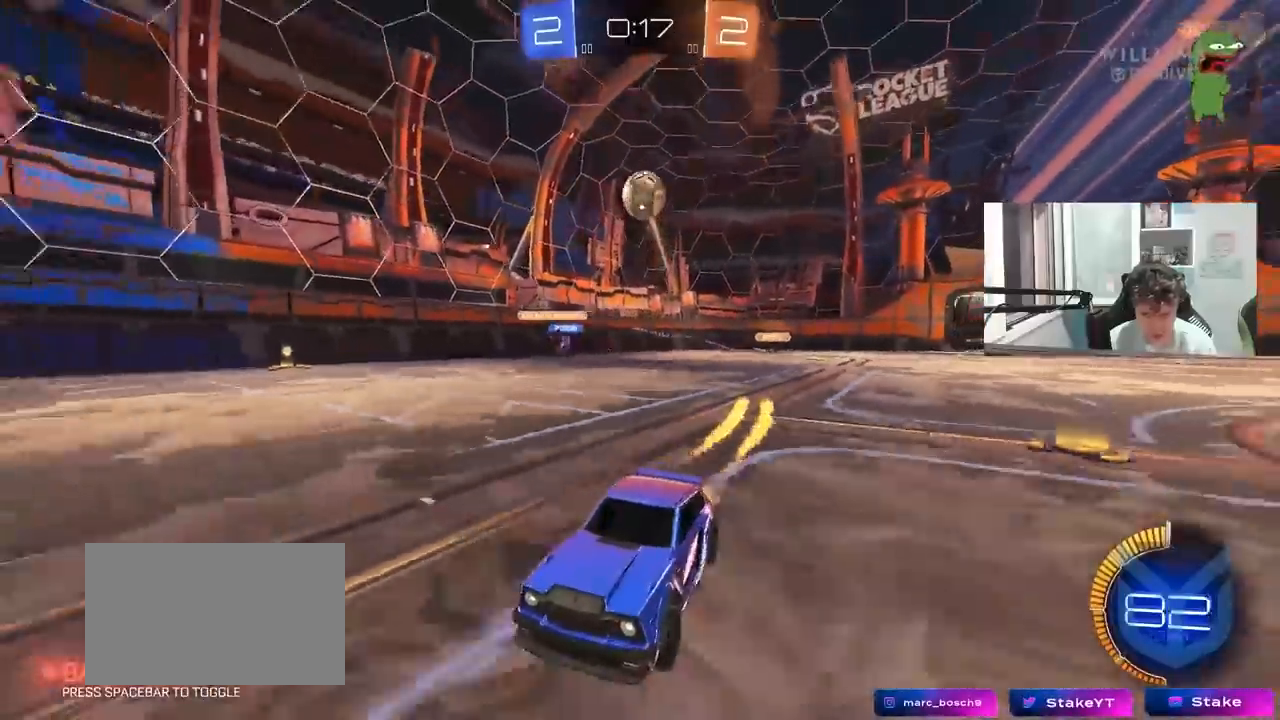
{"keys": ["d", "s"], "mouse": ["right"], "mouse_move": "down-left", "events": [[50, "mouse_left", "up"], [183, "a", "down"], [233, "a", "up"], [233, "w", "up"], [333, "d", "down"], [333, "mouse_right", "down"], [367, "s", "down"]]}
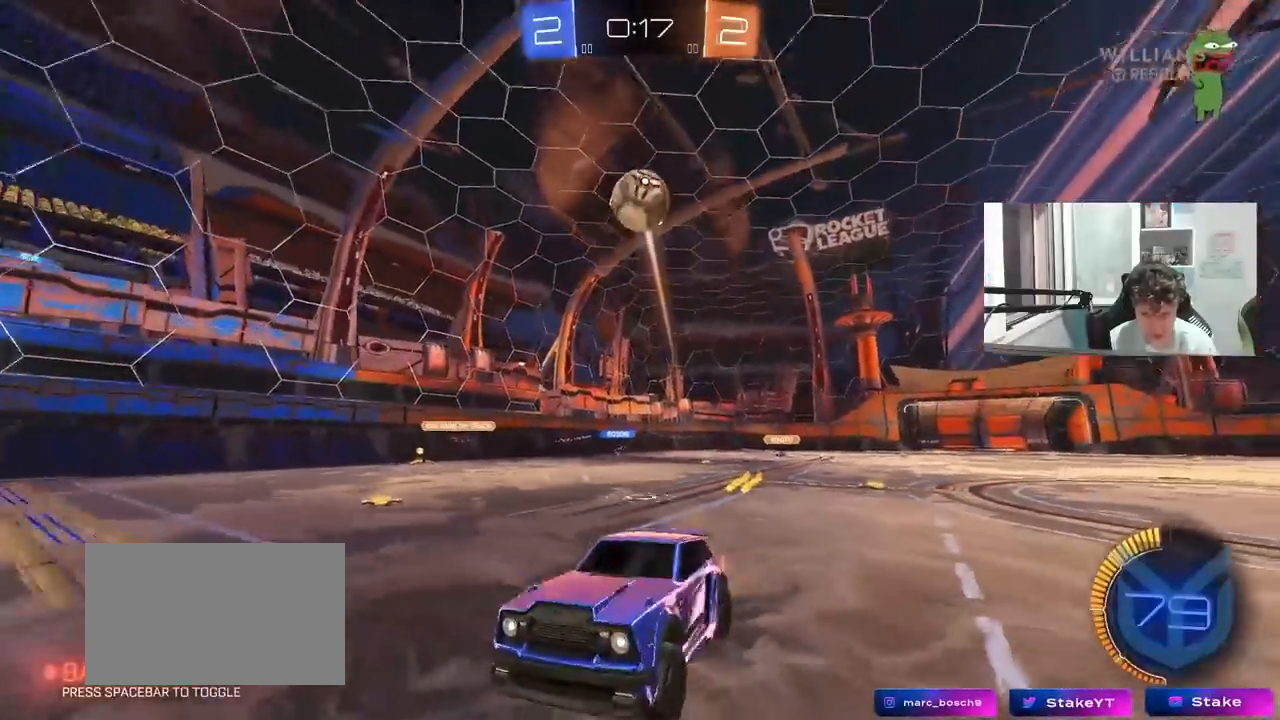
{"keys": ["d"], "mouse": ["left"], "mouse_move": "still", "events": [[17, "d", "up"], [67, "mouse_right", "up"], [67, "s", "up"], [100, "mouse_right", "down"], [150, "a", "down"], [150, "s", "down"], [150, "shift", "down"], [250, "mouse_left", "down"], [350, "mouse_right", "up"], [383, "s", "up"], [483, "a", "up"], [483, "d", "down"], [483, "shift", "up"]]}
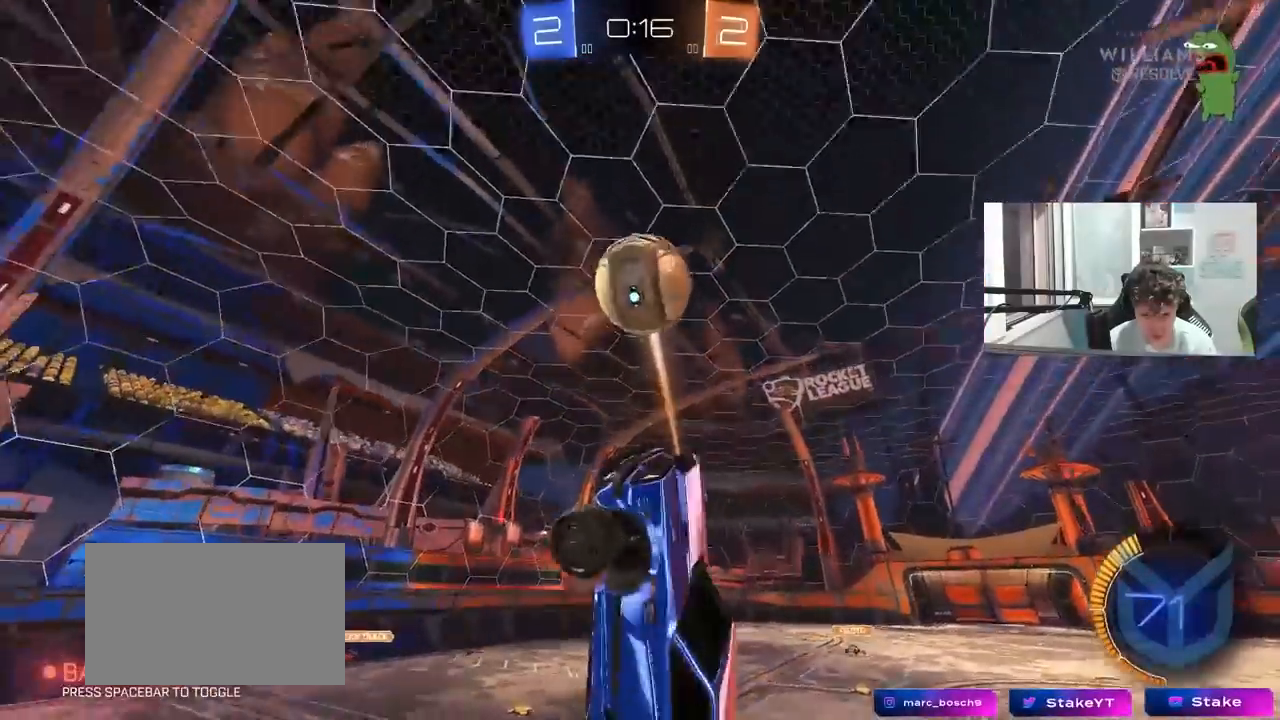
{"keys": ["d", "shift", "w"], "mouse": ["left"], "mouse_move": "still", "events": [[33, "mouse_left", "up"], [33, "w", "down"], [83, "mouse_left", "down"], [133, "a", "down"], [133, "d", "up"], [217, "mouse_left", "up"], [267, "d", "down"], [267, "mouse_left", "down"], [317, "a", "up"], [350, "a", "down"], [400, "a", "up"], [450, "shift", "down"]]}
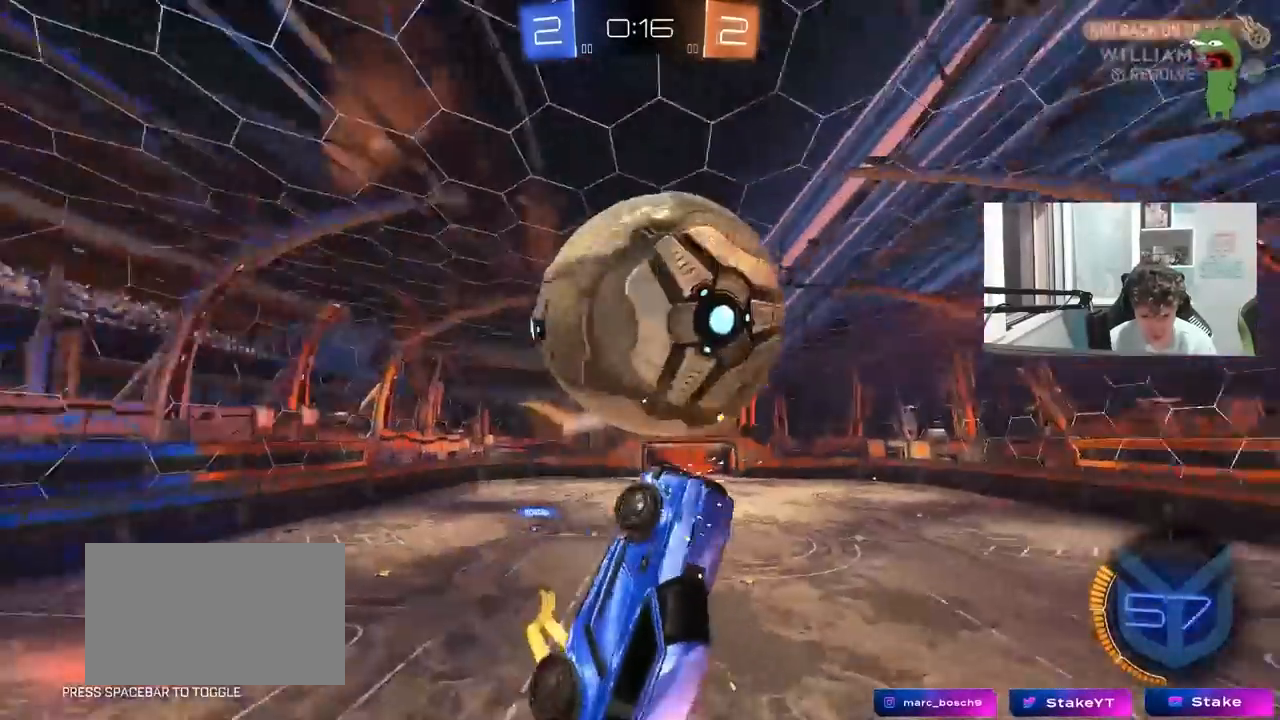
{"keys": ["w"], "mouse": [], "mouse_move": "still", "events": [[50, "w", "up"], [100, "s", "down"], [233, "s", "up"], [283, "mouse_left", "up"], [417, "d", "up"], [417, "shift", "up"], [467, "w", "down"]]}
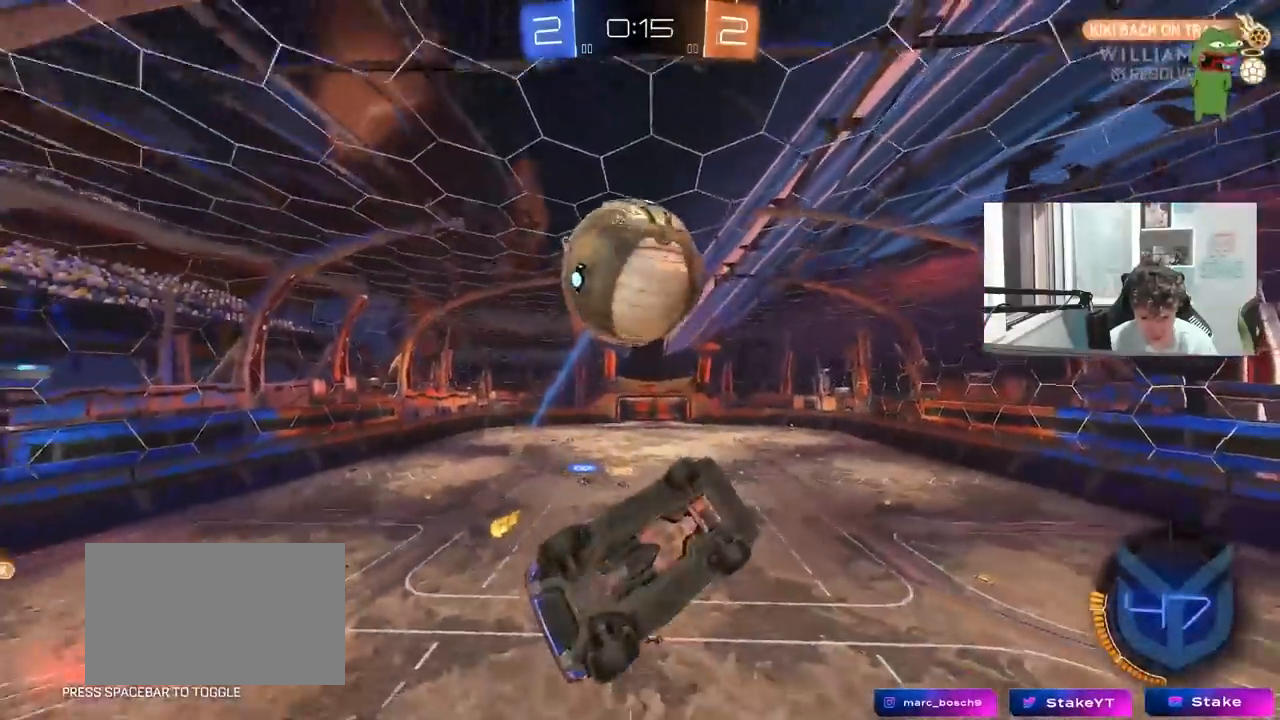
{"keys": [], "mouse": [], "mouse_move": "still", "events": [[150, "w", "up"], [200, "a", "down"], [350, "a", "up"]]}
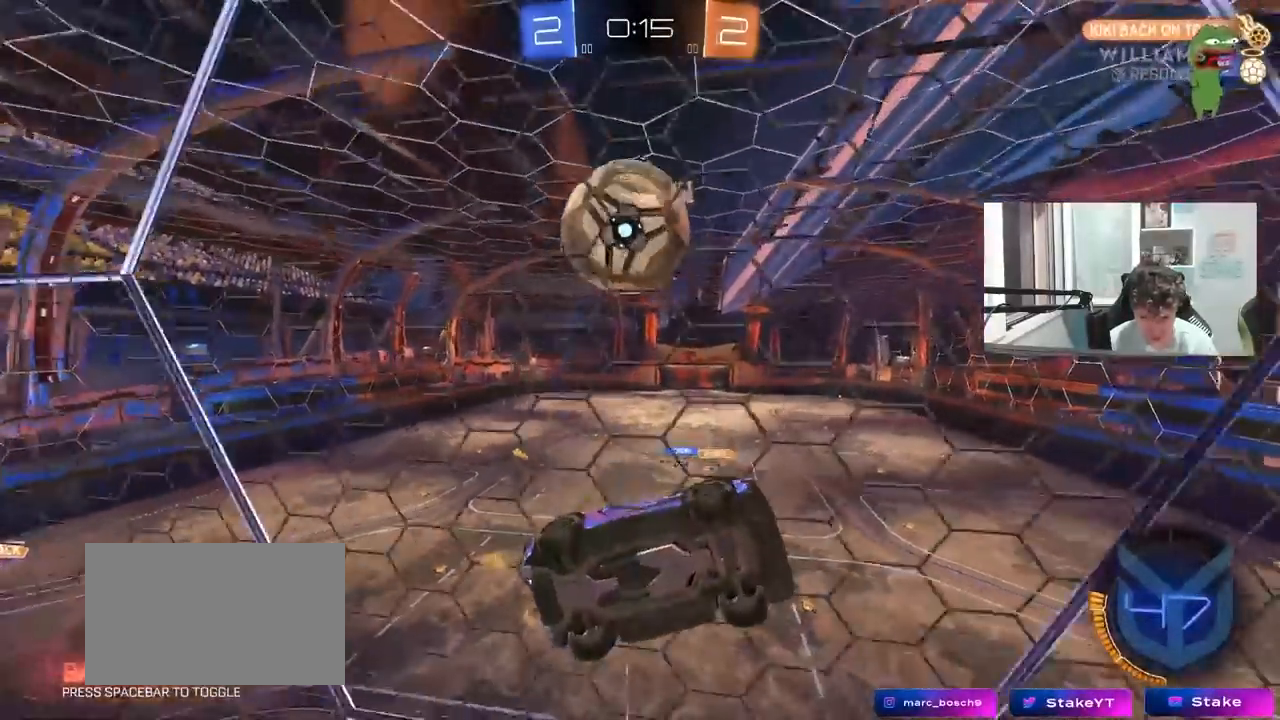
{"keys": ["d", "s"], "mouse": [], "mouse_move": "still", "events": [[33, "w", "down"], [133, "w", "up"], [217, "d", "down"], [217, "mouse_right", "down"], [217, "s", "down"], [367, "a", "down"], [400, "d", "up"], [400, "shift", "down"], [450, "d", "down"], [450, "shift", "up"], [500, "a", "up"], [500, "mouse_right", "up"]]}
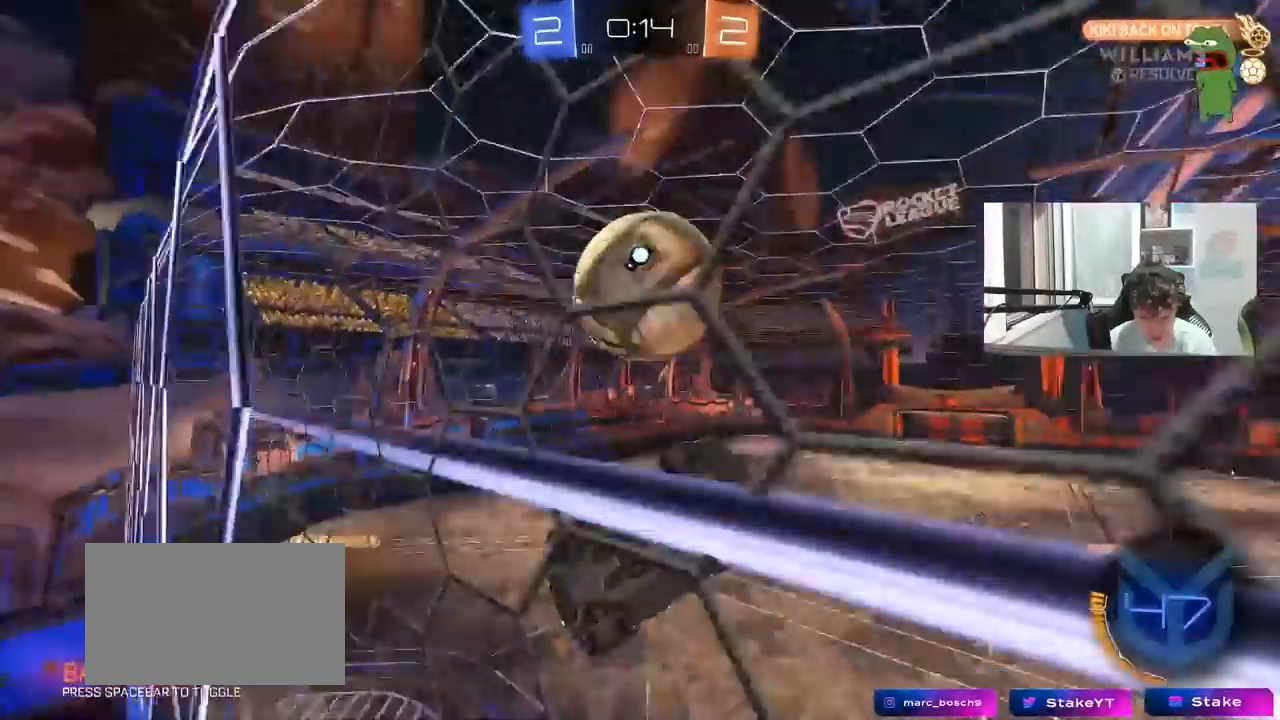
{"keys": ["d", "s", "shift"], "mouse": ["left"], "mouse_move": "still", "events": [[50, "a", "down"], [183, "a", "up"], [183, "mouse_left", "down"], [233, "s", "up"], [233, "shift", "down"], [467, "s", "down"]]}
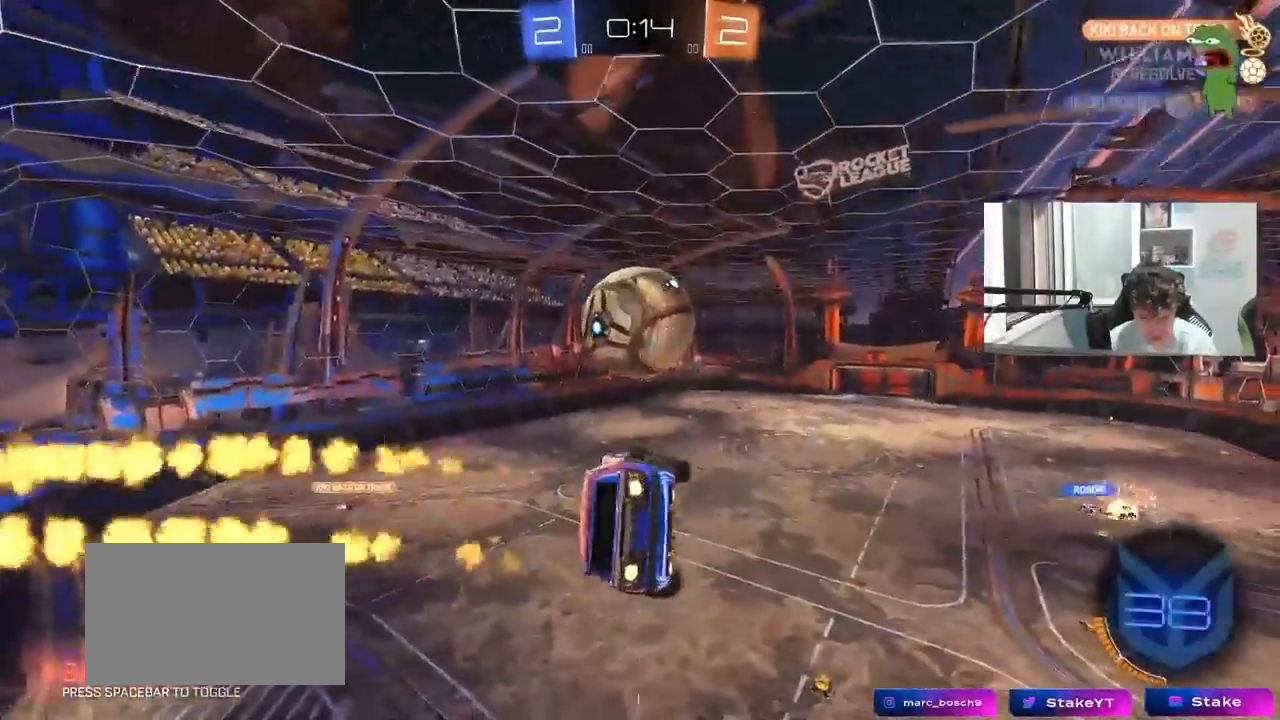
{"keys": ["d"], "mouse": [], "mouse_move": "still", "events": [[67, "s", "up"], [67, "shift", "up"], [150, "w", "down"], [250, "mouse_left", "up"], [300, "a", "down"], [300, "d", "up"], [350, "mouse_left", "down"], [383, "a", "up"], [383, "w", "up"], [483, "d", "down"], [483, "mouse_left", "up"]]}
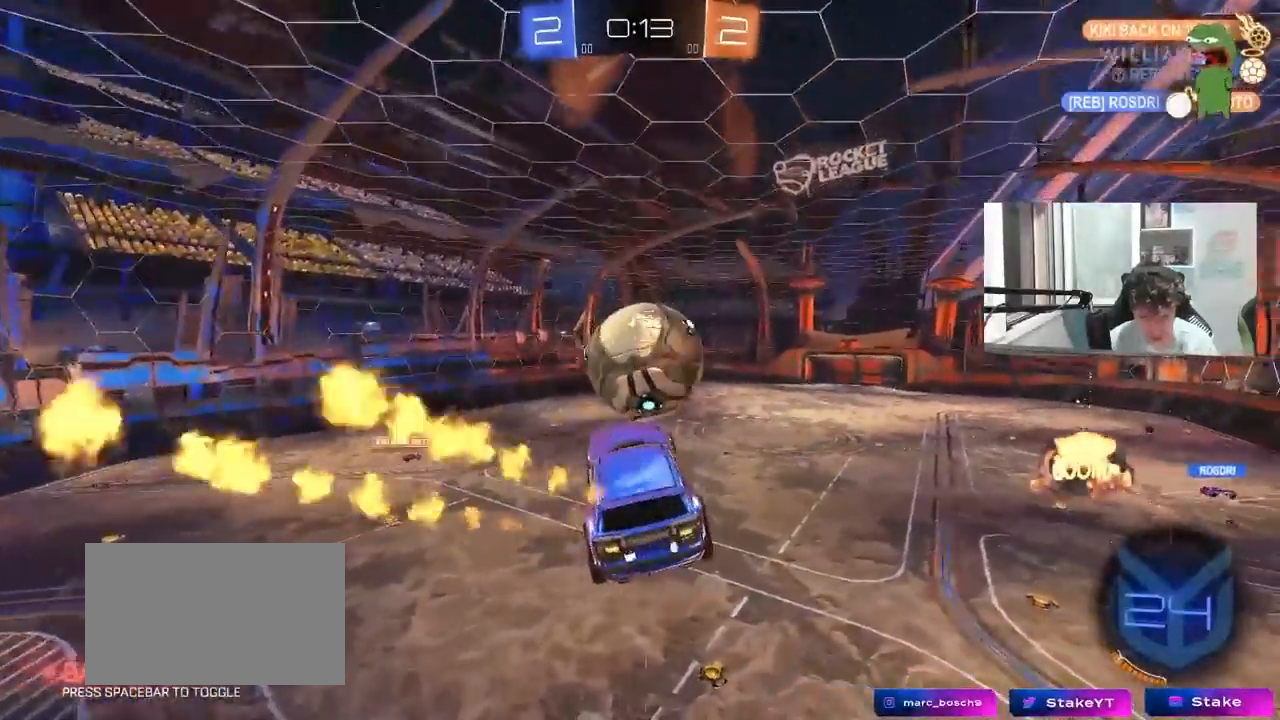
{"keys": ["d"], "mouse": ["left"], "mouse_move": "still", "events": [[117, "d", "up"], [217, "a", "down"], [317, "mouse_left", "down"], [350, "w", "down"], [400, "a", "up"], [450, "d", "down"], [500, "w", "up"]]}
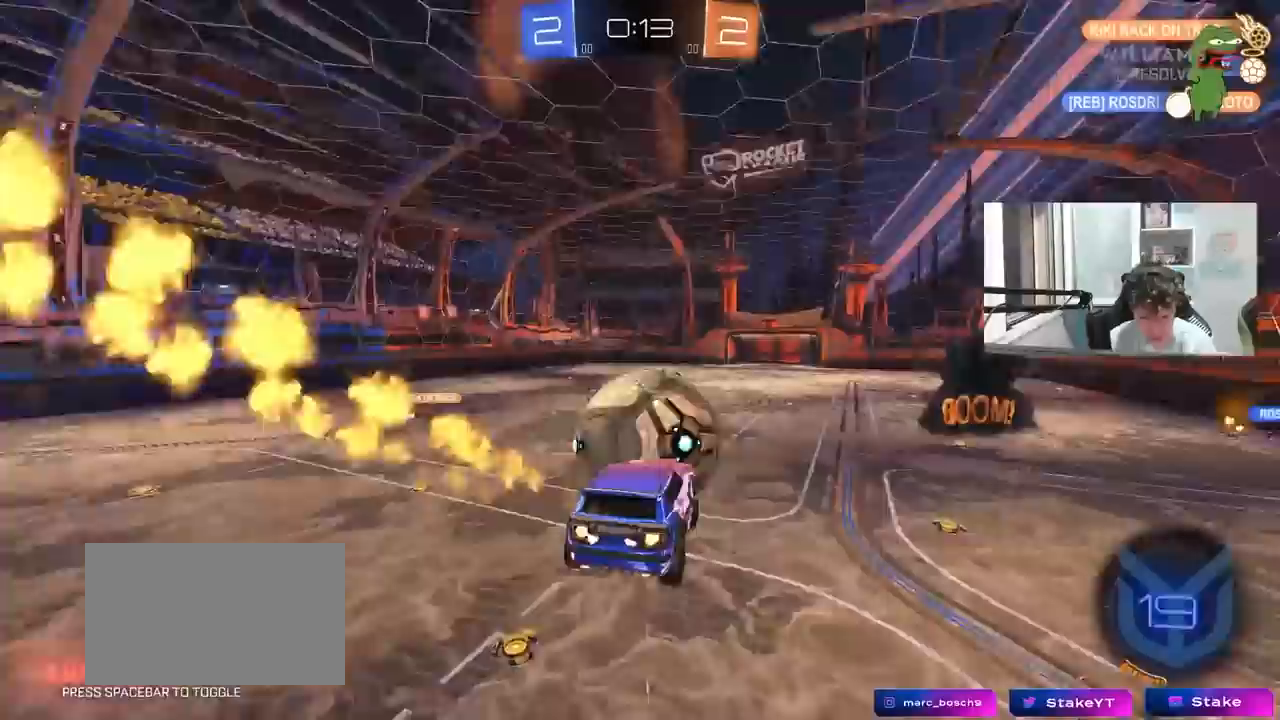
{"keys": ["d", "w"], "mouse": ["left"], "mouse_move": "still", "events": [[50, "d", "up"], [133, "a", "down"], [183, "a", "up"], [233, "d", "down"], [283, "w", "down"]]}
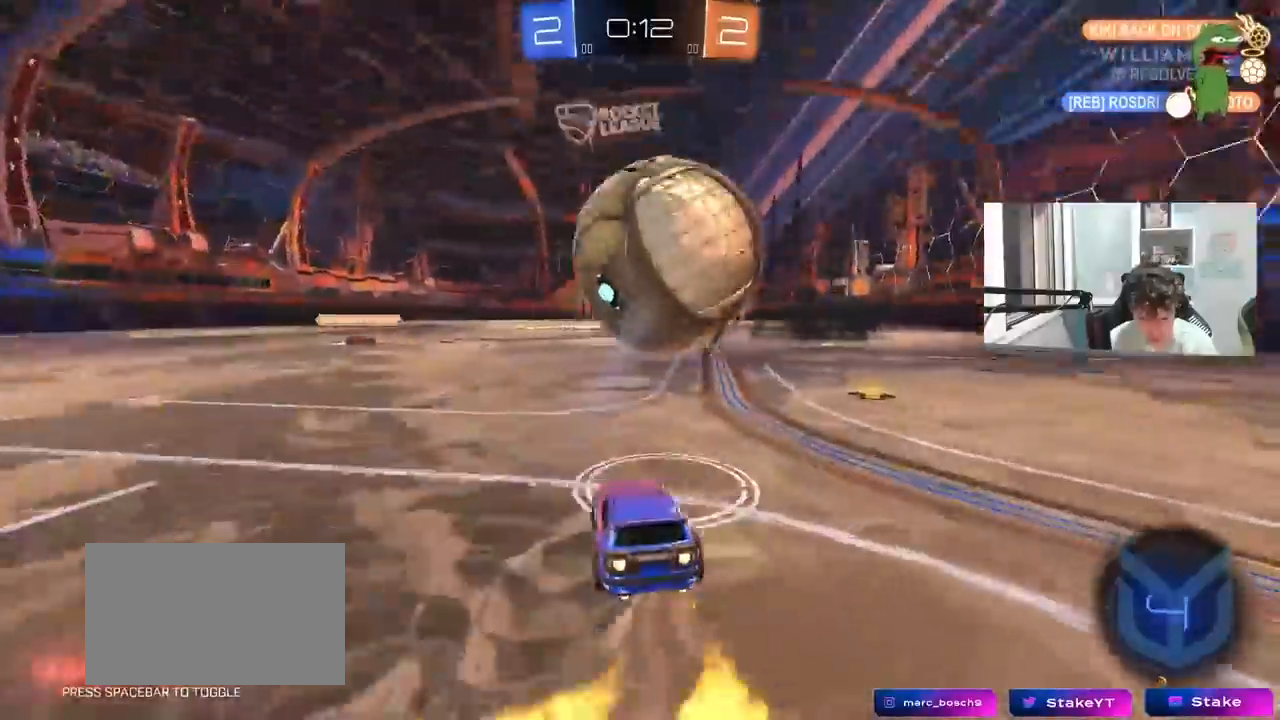
{"keys": ["a", "space", "w"], "mouse": [], "mouse_move": "still", "events": [[100, "mouse_left", "up"], [150, "w", "up"], [200, "a", "down"], [200, "s", "down"], [250, "a", "up"], [350, "s", "up"], [383, "d", "up"], [433, "space", "down"], [483, "a", "down"], [483, "w", "down"]]}
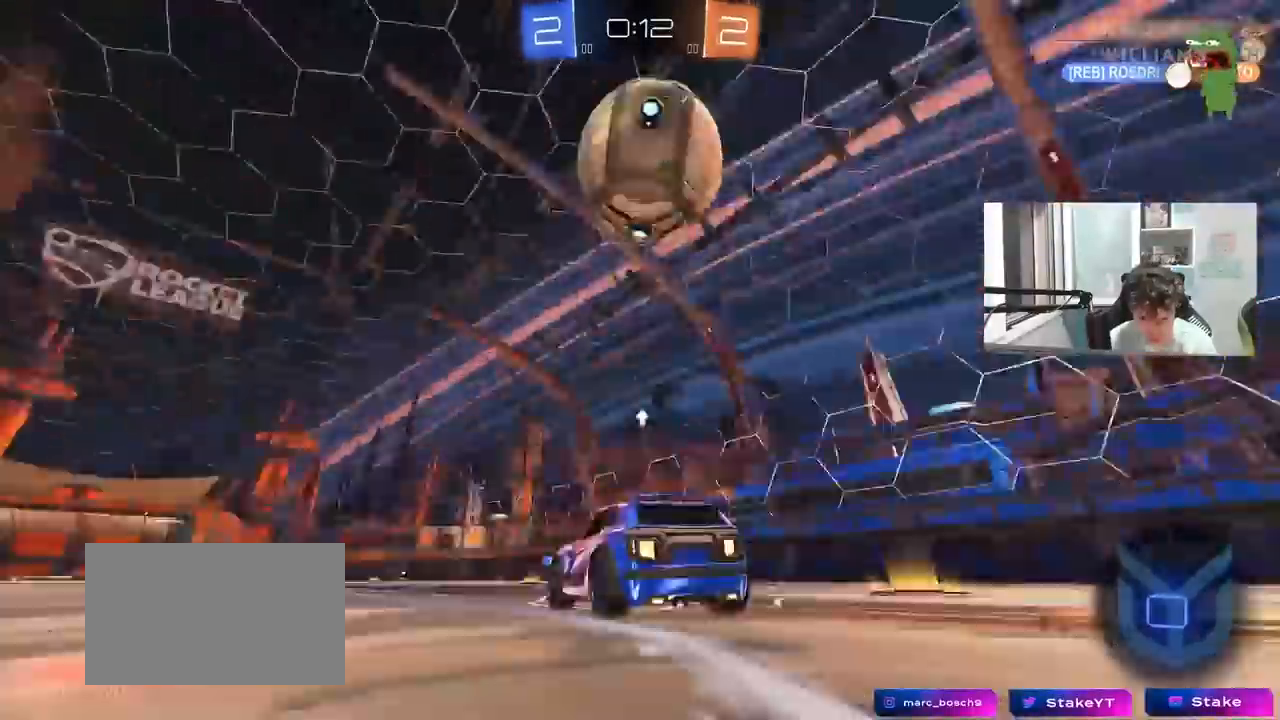
{"keys": ["d", "shift", "space", "w"], "mouse": [], "mouse_move": "still", "events": [[83, "a", "up"], [83, "space", "up"], [400, "d", "down"], [450, "shift", "down"], [500, "space", "down"]]}
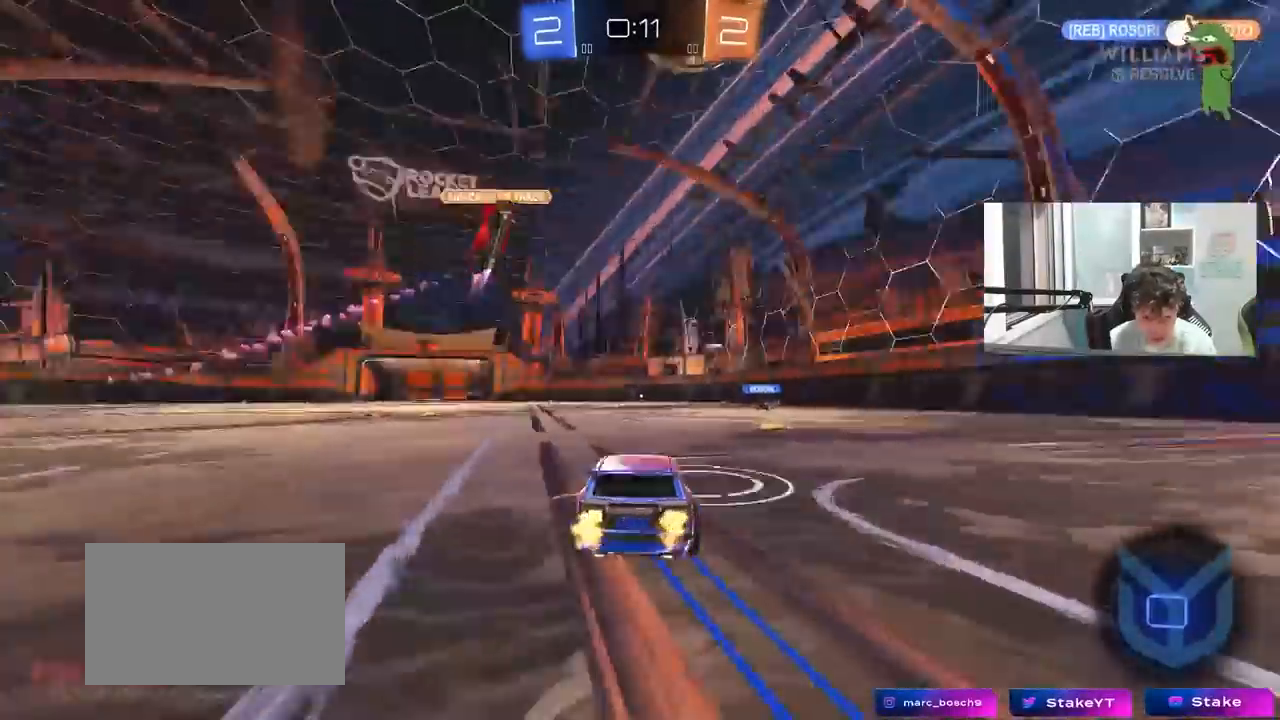
{"keys": ["d", "shift", "w"], "mouse": [], "mouse_move": "still", "events": [[100, "shift", "up"], [183, "space", "up"], [467, "shift", "down"]]}
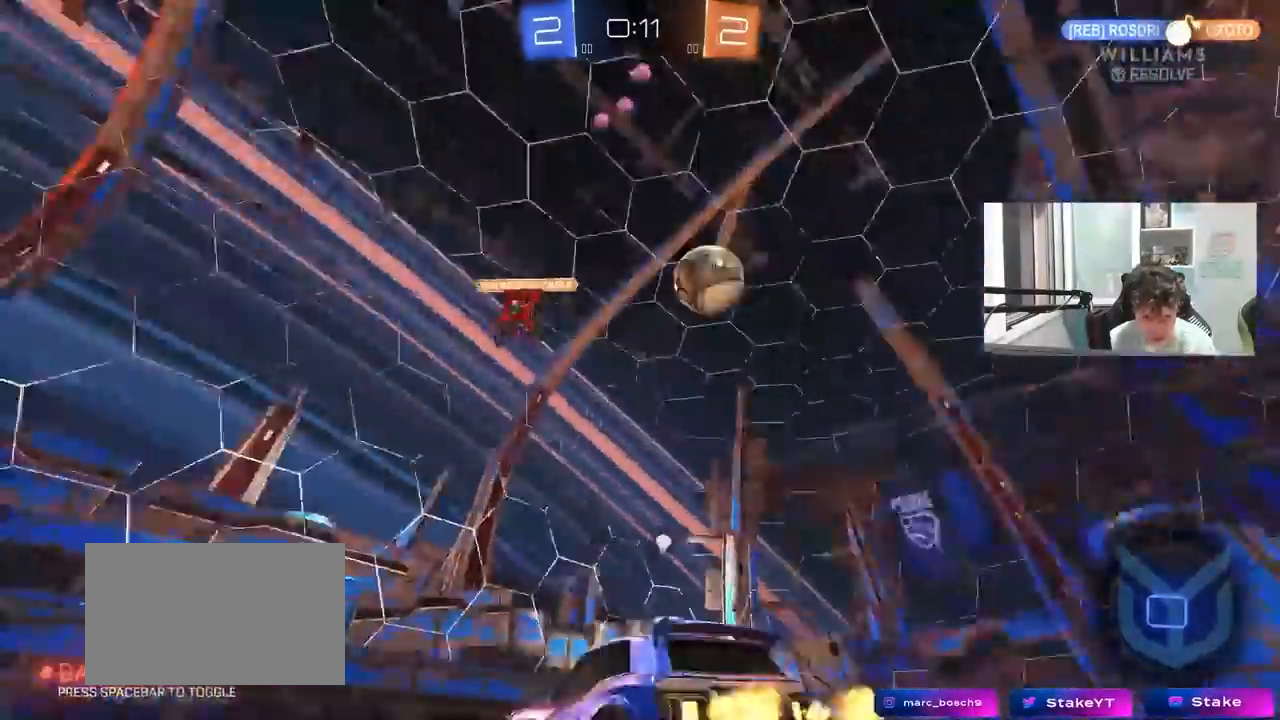
{"keys": ["w"], "mouse": [], "mouse_move": "still", "events": [[17, "space", "down"], [67, "shift", "up"], [150, "space", "up"], [200, "d", "up"]]}
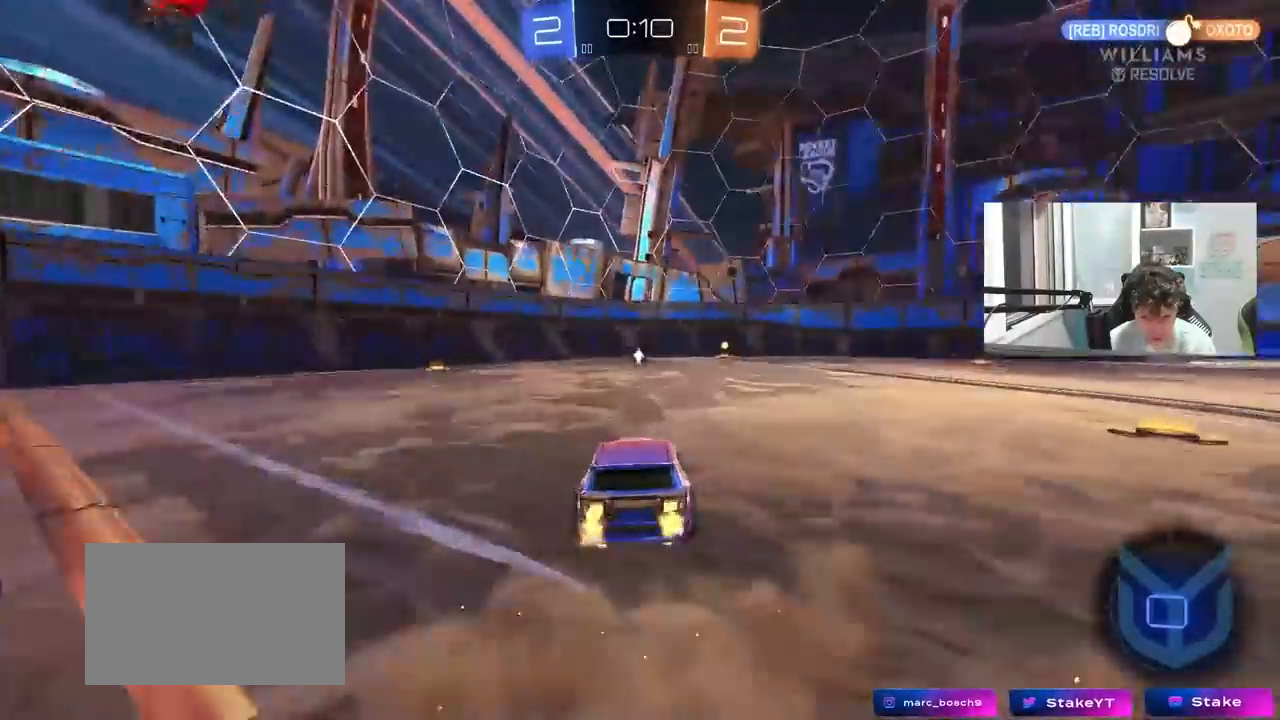
{"keys": ["w"], "mouse": [], "mouse_move": "still", "events": [[33, "d", "down"], [117, "d", "up"], [117, "mouse_left", "down"], [167, "mouse_right", "down"], [217, "mouse_right", "up"], [217, "space", "down"], [317, "mouse_right", "down"], [400, "mouse_left", "up"], [400, "space", "up"], [450, "mouse_right", "up"]]}
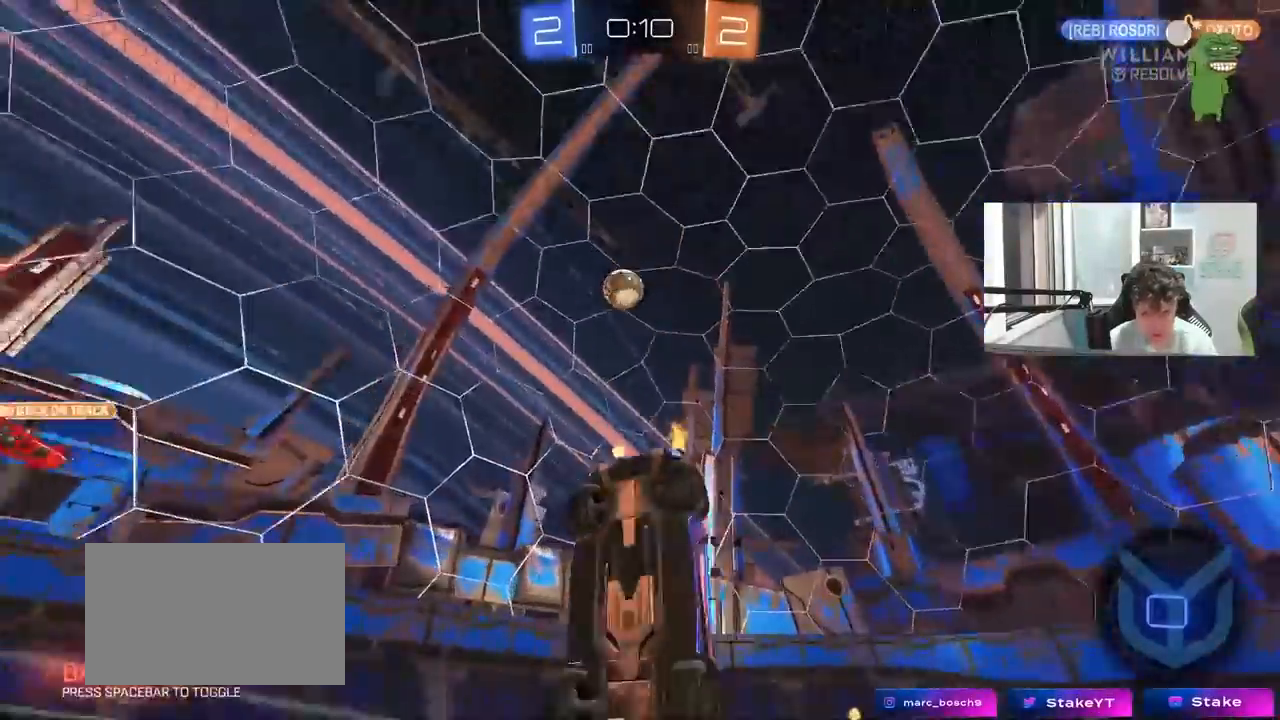
{"keys": [], "mouse": [], "mouse_move": "still", "events": [[467, "w", "up"]]}